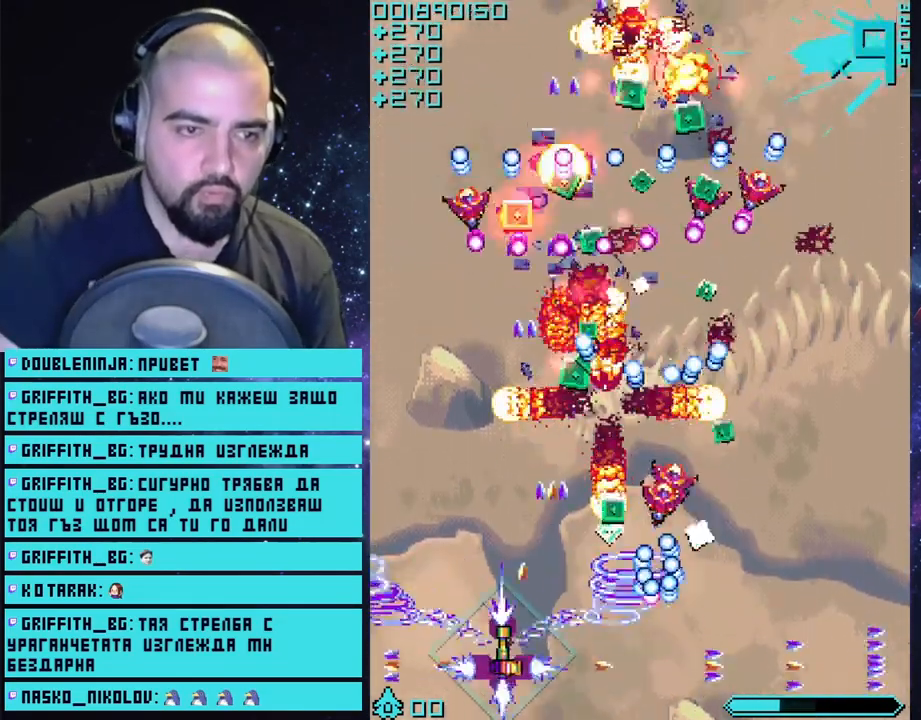
Gameplay with a controller (PlayStation layout); each line is a JSON object with the inputs held at the frame after it. "events" lists button and stick changes between this image and that frame as [ms after this image, input, new state], when the widget could be followed in between.
{"buttons": ["CROSS"], "left_stick": "left", "right_stick": "center", "events": [[67, "left_stick", "center"], [483, "left_stick", "left"]]}
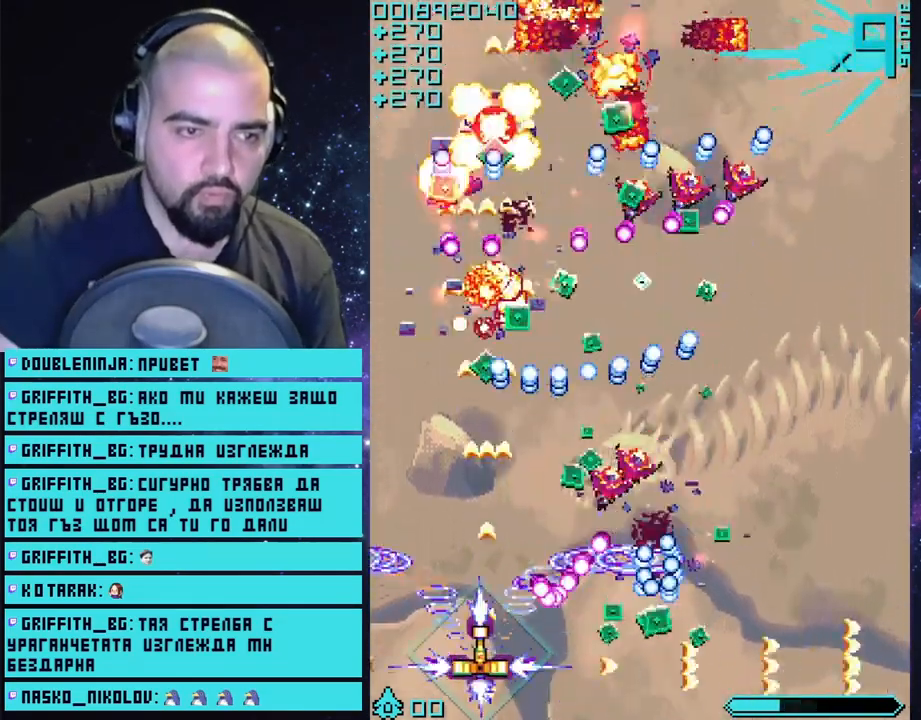
{"buttons": ["CROSS"], "left_stick": "up-left", "right_stick": "center", "events": [[150, "left_stick", "center"], [400, "left_stick", "up-left"]]}
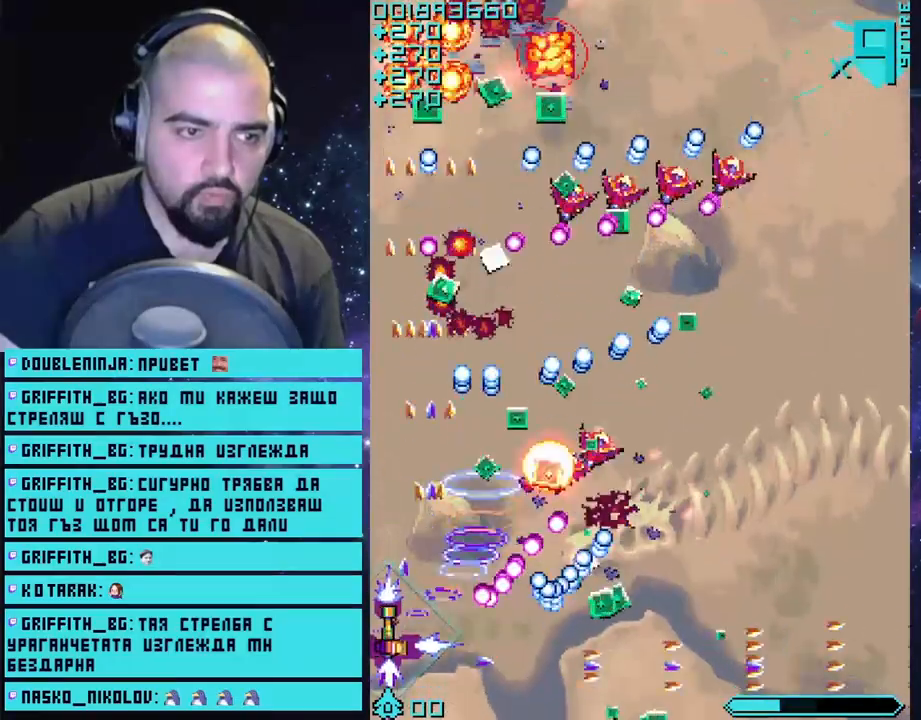
{"buttons": ["CROSS"], "left_stick": "up", "right_stick": "center", "events": [[267, "CIRCLE", "down"], [383, "CIRCLE", "up"], [383, "left_stick", "up"]]}
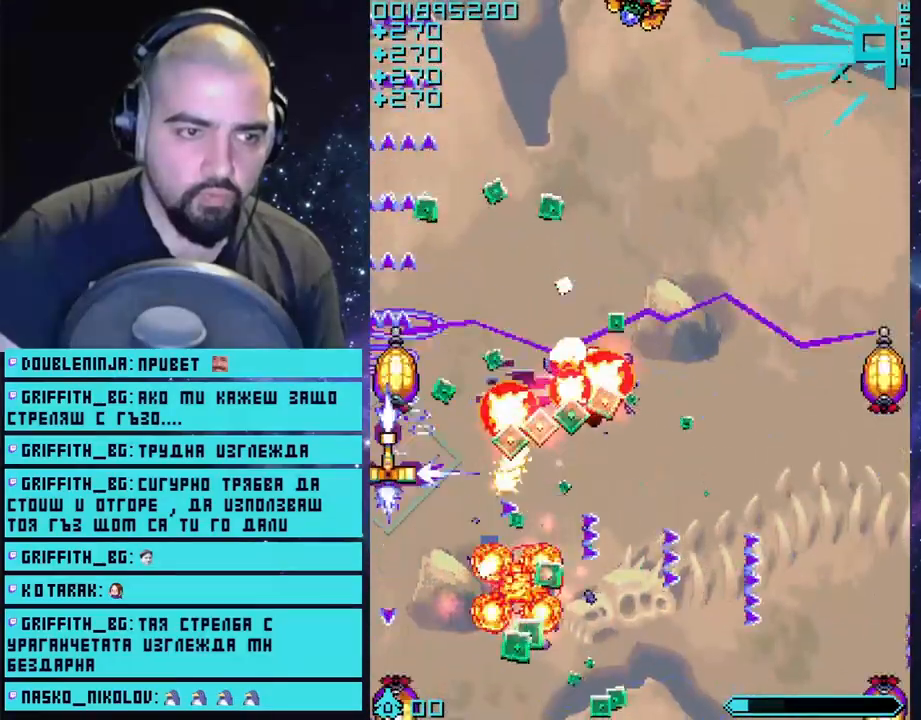
{"buttons": ["CROSS"], "left_stick": "down-right", "right_stick": "center", "events": [[67, "left_stick", "right"], [300, "left_stick", "down-right"]]}
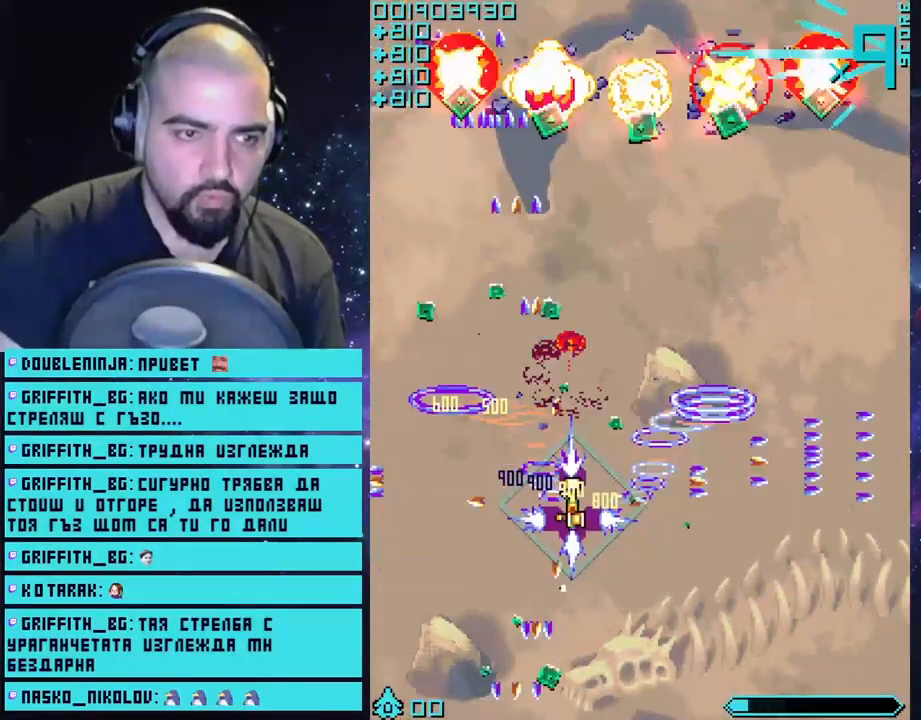
{"buttons": ["CROSS"], "left_stick": "right", "right_stick": "center", "events": [[67, "left_stick", "down"], [417, "left_stick", "right"]]}
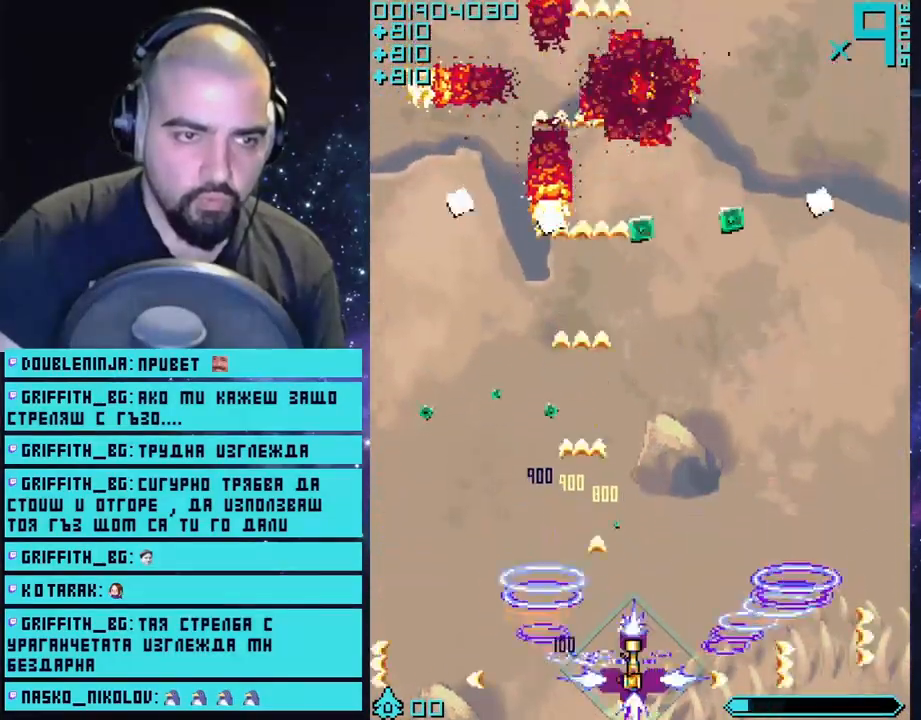
{"buttons": ["CROSS"], "left_stick": "up-right", "right_stick": "center", "events": [[233, "left_stick", "up-right"]]}
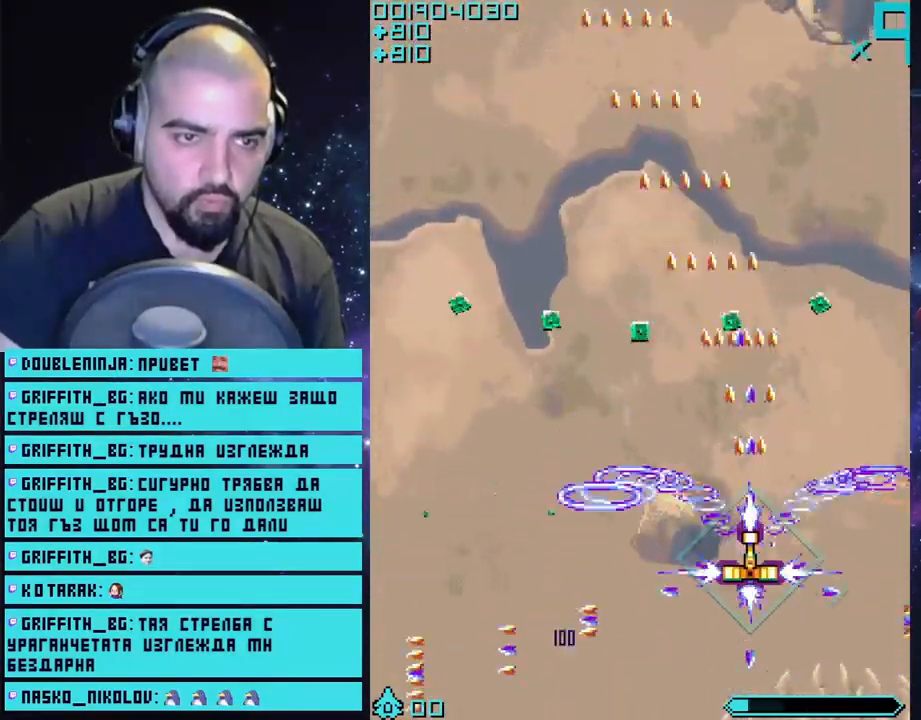
{"buttons": ["CROSS"], "left_stick": "left", "right_stick": "center", "events": [[400, "left_stick", "left"]]}
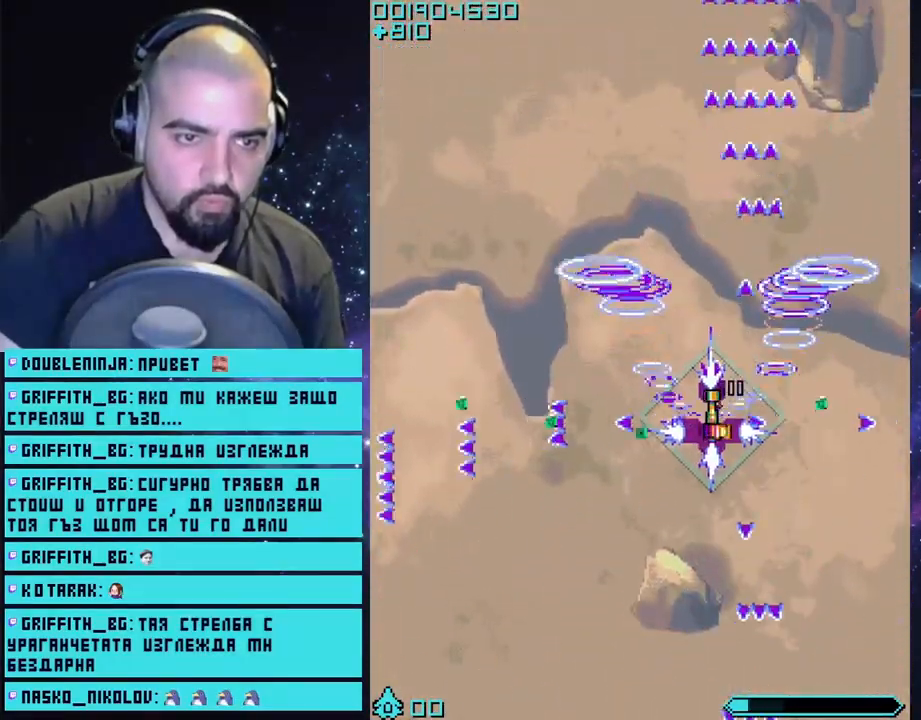
{"buttons": ["CROSS"], "left_stick": "left", "right_stick": "center", "events": []}
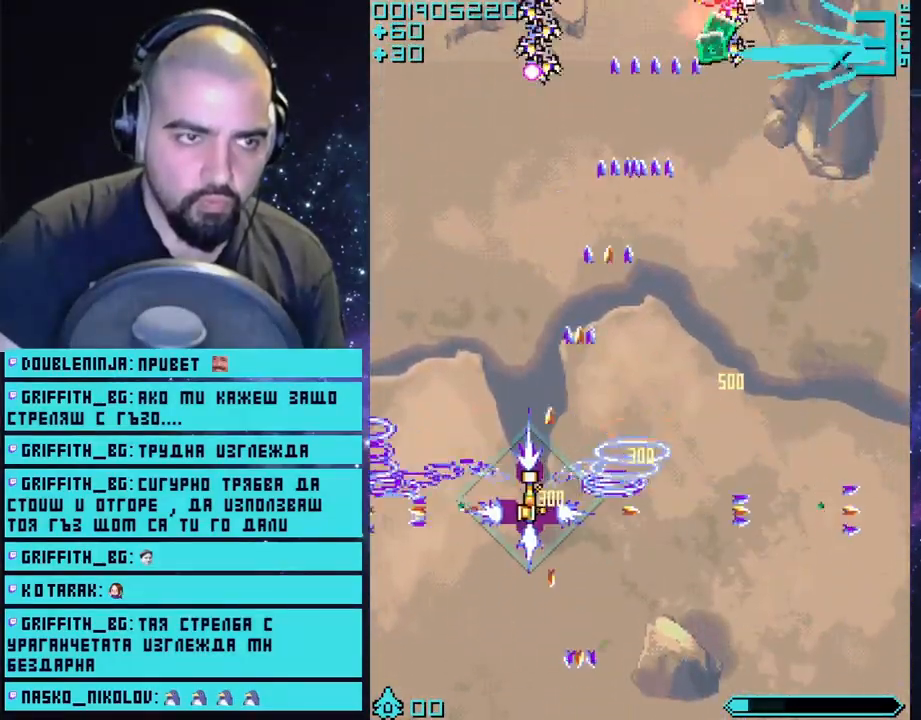
{"buttons": ["CROSS"], "left_stick": "down", "right_stick": "center", "events": [[117, "left_stick", "right"], [433, "left_stick", "down"]]}
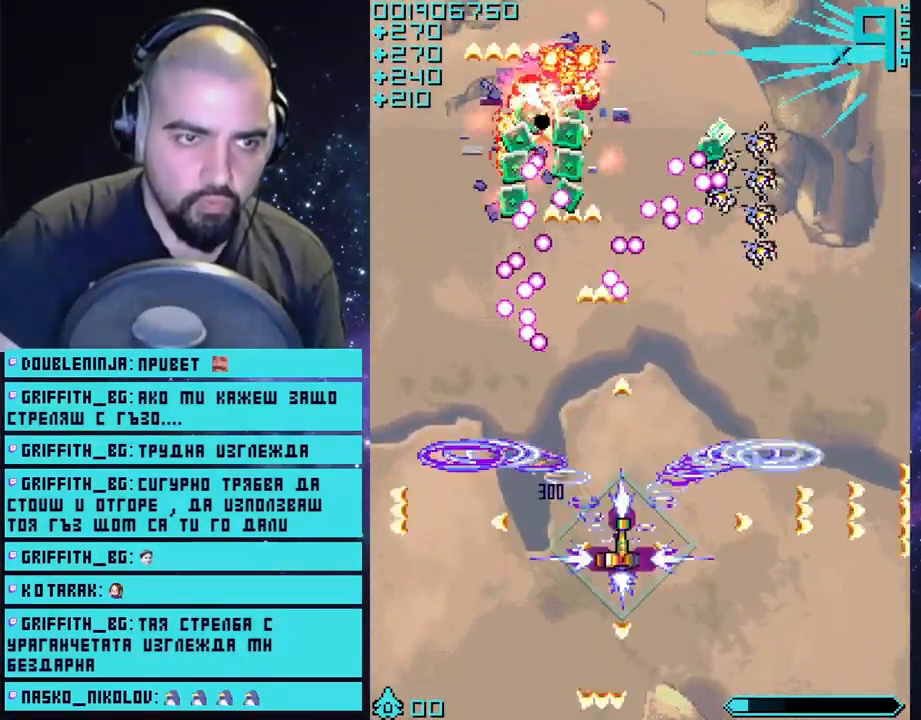
{"buttons": ["CROSS"], "left_stick": "center", "right_stick": "center", "events": [[217, "left_stick", "down-right"], [483, "left_stick", "center"]]}
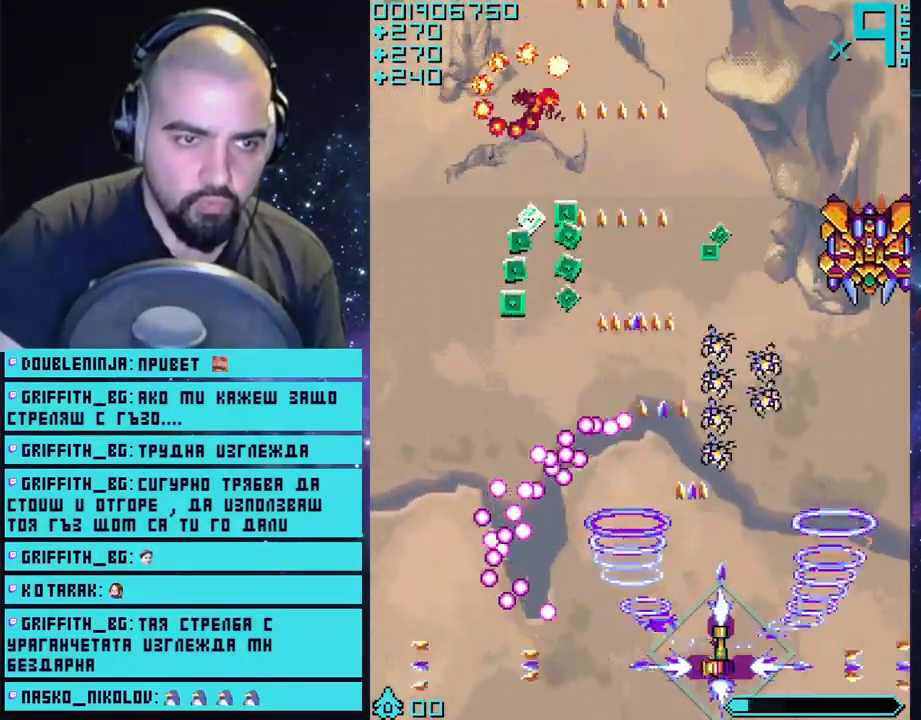
{"buttons": ["CROSS"], "left_stick": "center", "right_stick": "center", "events": []}
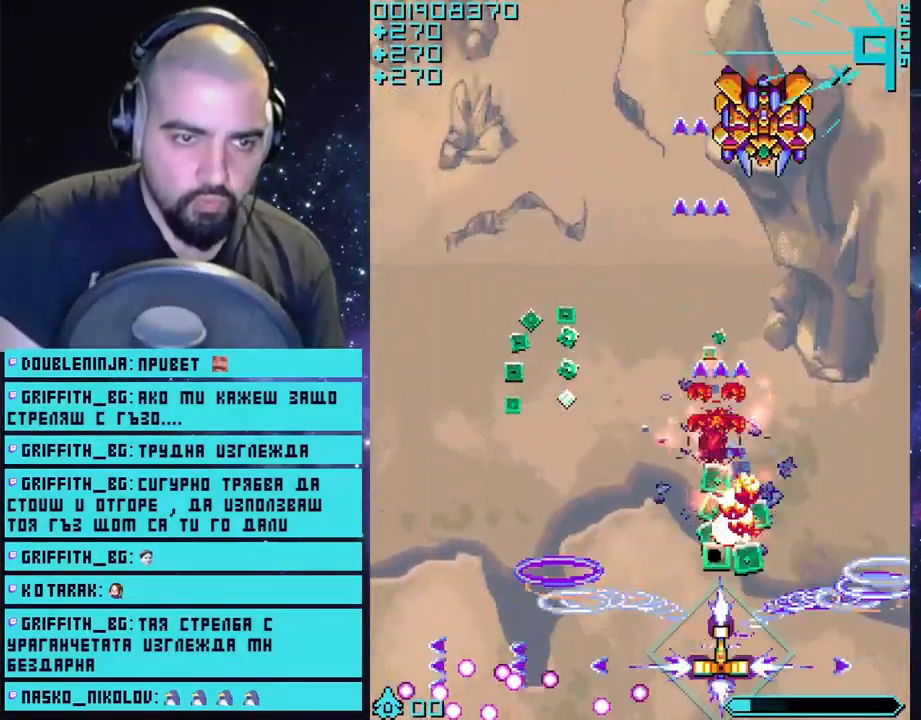
{"buttons": ["CROSS"], "left_stick": "center", "right_stick": "center", "events": []}
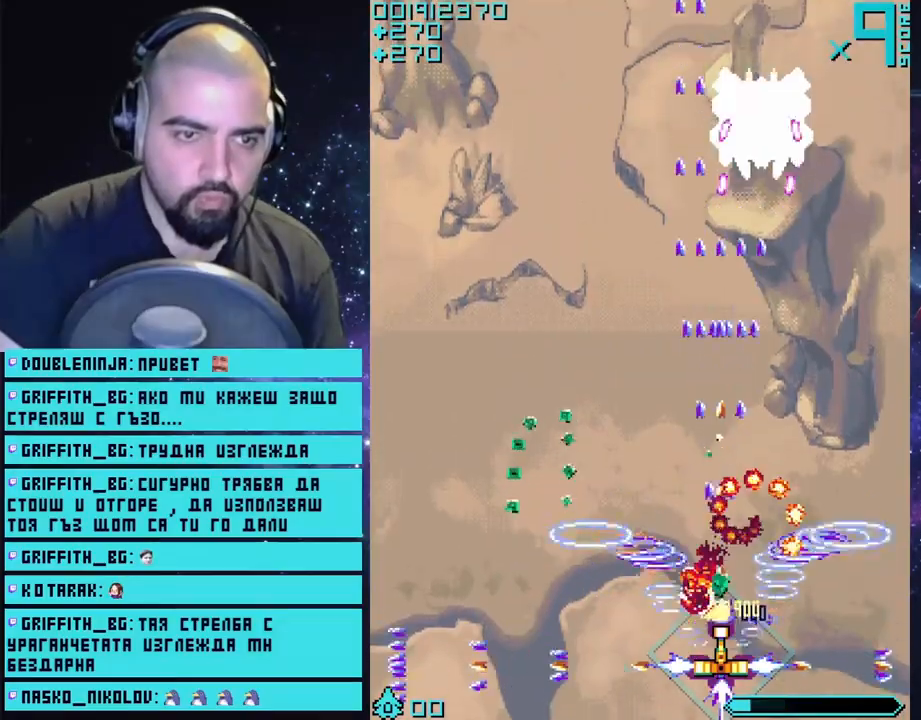
{"buttons": ["CROSS"], "left_stick": "center", "right_stick": "center", "events": [[33, "left_stick", "down-right"], [117, "left_stick", "center"]]}
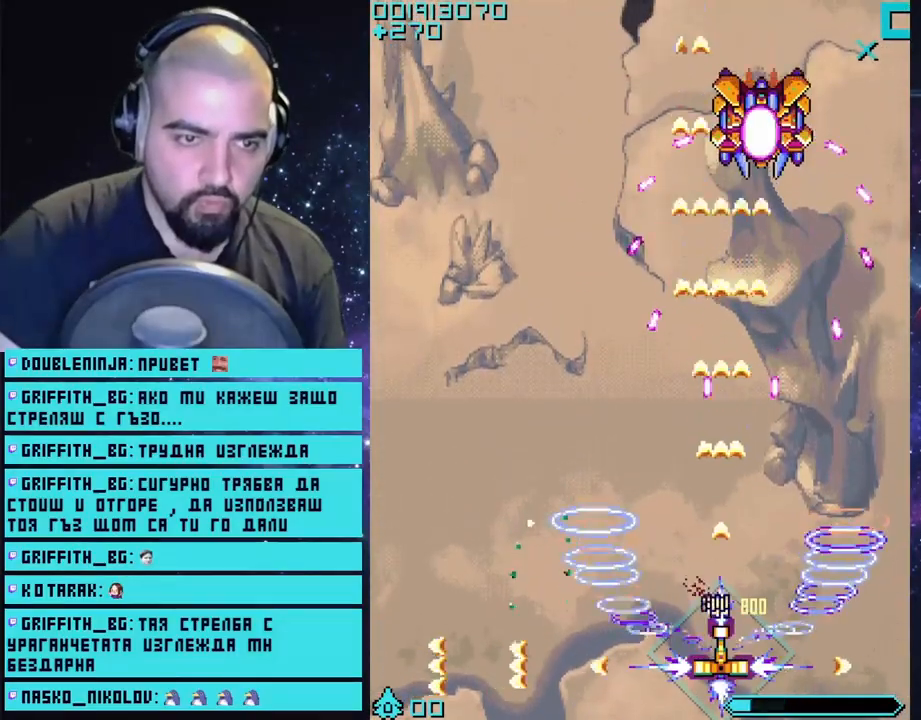
{"buttons": ["CROSS"], "left_stick": "center", "right_stick": "center", "events": [[50, "left_stick", "down"], [200, "left_stick", "center"]]}
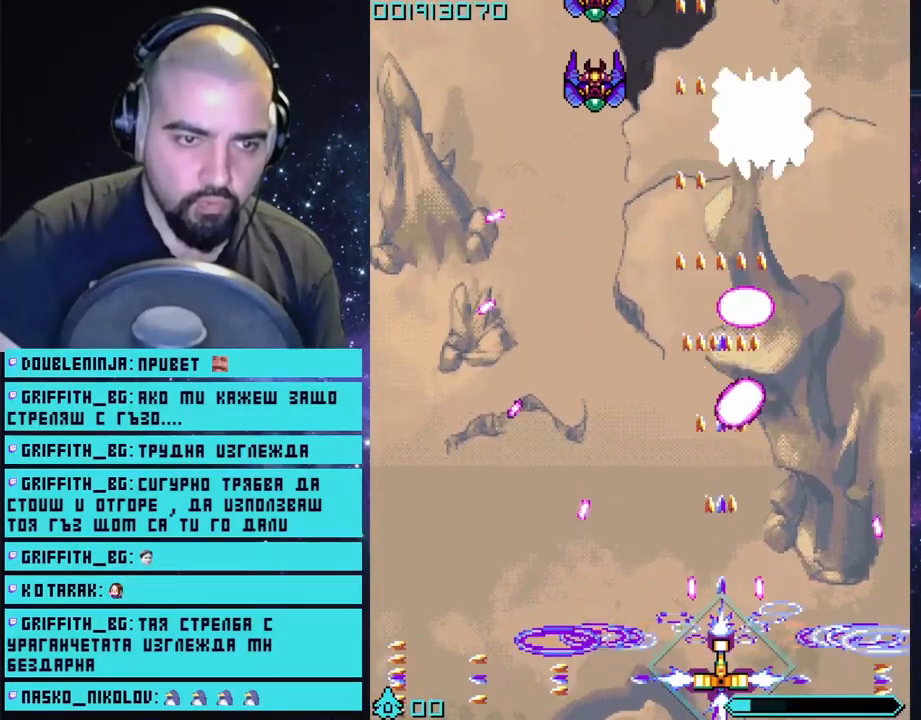
{"buttons": ["CROSS"], "left_stick": "left", "right_stick": "center", "events": [[250, "left_stick", "left"]]}
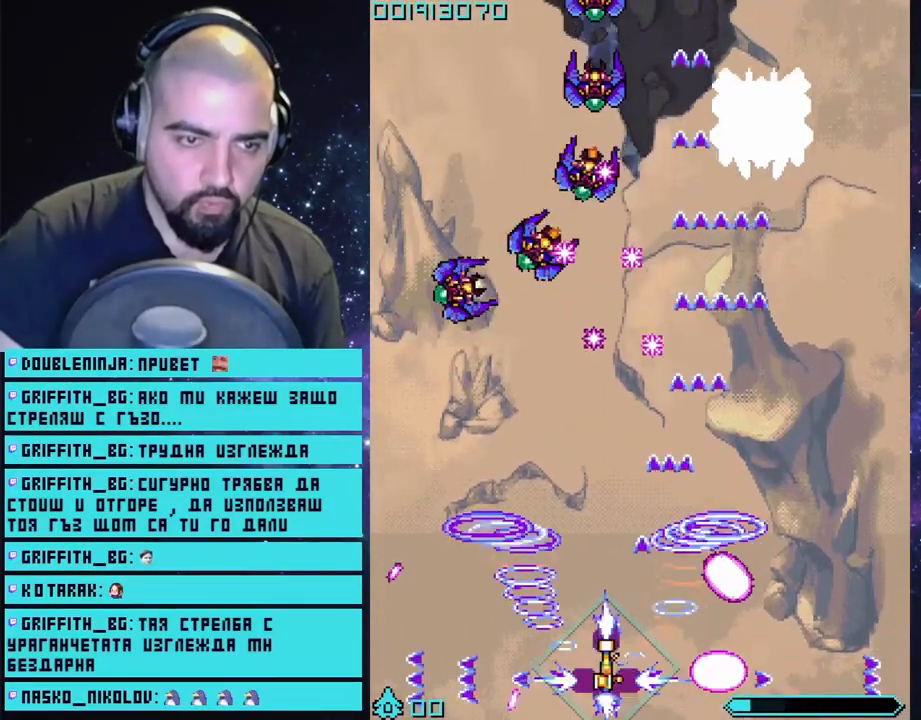
{"buttons": ["CROSS"], "left_stick": "left", "right_stick": "center", "events": [[67, "left_stick", "center"], [367, "left_stick", "left"]]}
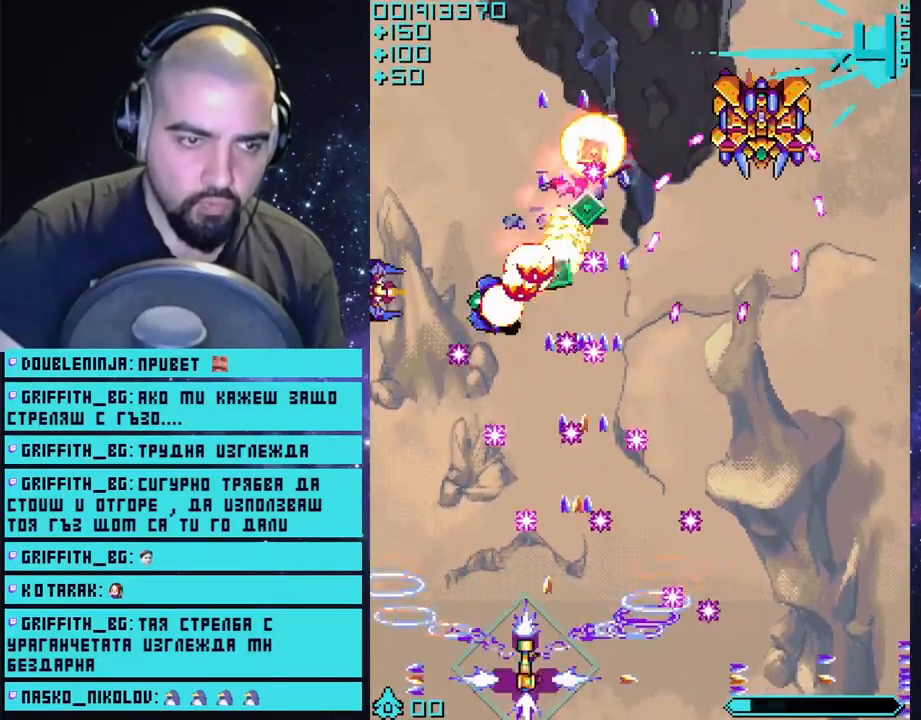
{"buttons": ["CROSS"], "left_stick": "center", "right_stick": "center", "events": [[17, "left_stick", "down-left"], [183, "left_stick", "center"], [267, "left_stick", "left"], [417, "left_stick", "center"]]}
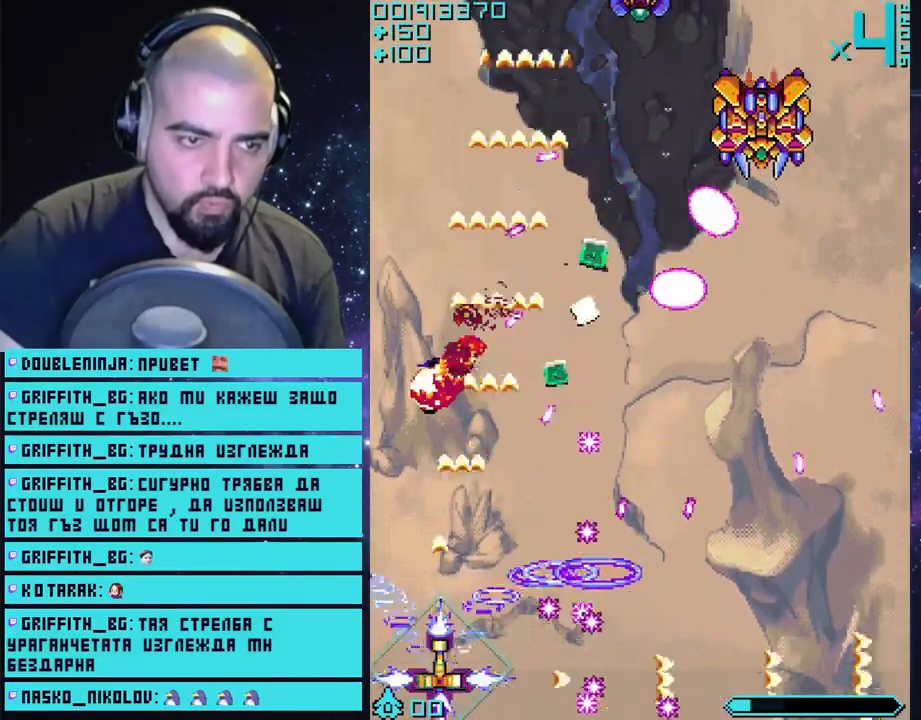
{"buttons": ["CROSS"], "left_stick": "up-left", "right_stick": "center", "events": [[167, "left_stick", "up-left"], [333, "left_stick", "center"], [400, "left_stick", "up-left"]]}
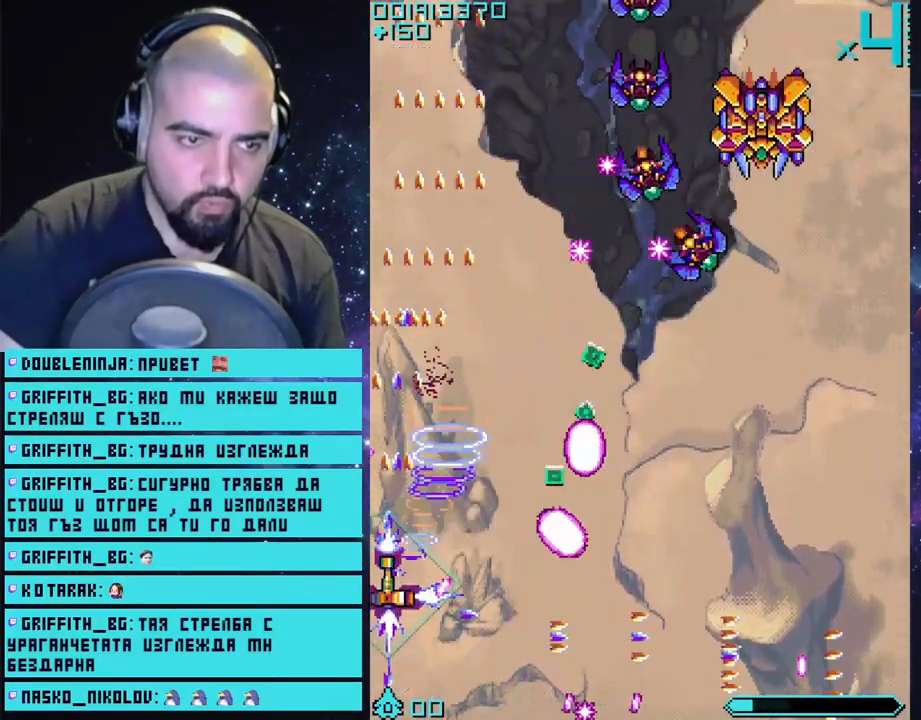
{"buttons": ["CROSS", "CIRCLE"], "left_stick": "down", "right_stick": "center", "events": [[67, "left_stick", "up-right"], [117, "left_stick", "center"], [450, "left_stick", "down"], [467, "CIRCLE", "down"]]}
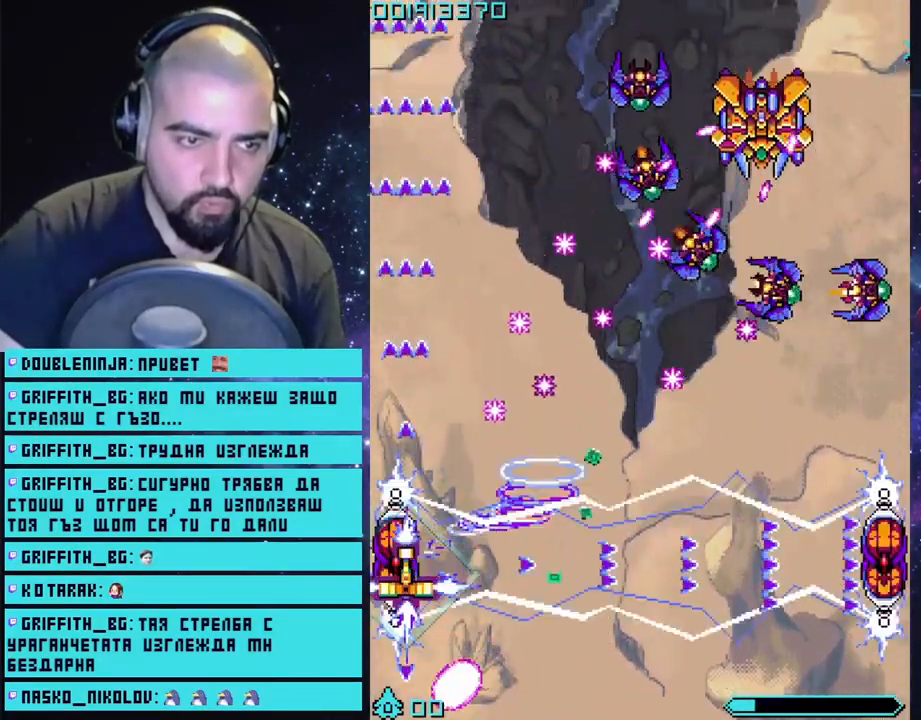
{"buttons": ["CROSS"], "left_stick": "right", "right_stick": "center", "events": [[50, "CIRCLE", "up"], [217, "left_stick", "down-right"], [400, "left_stick", "right"]]}
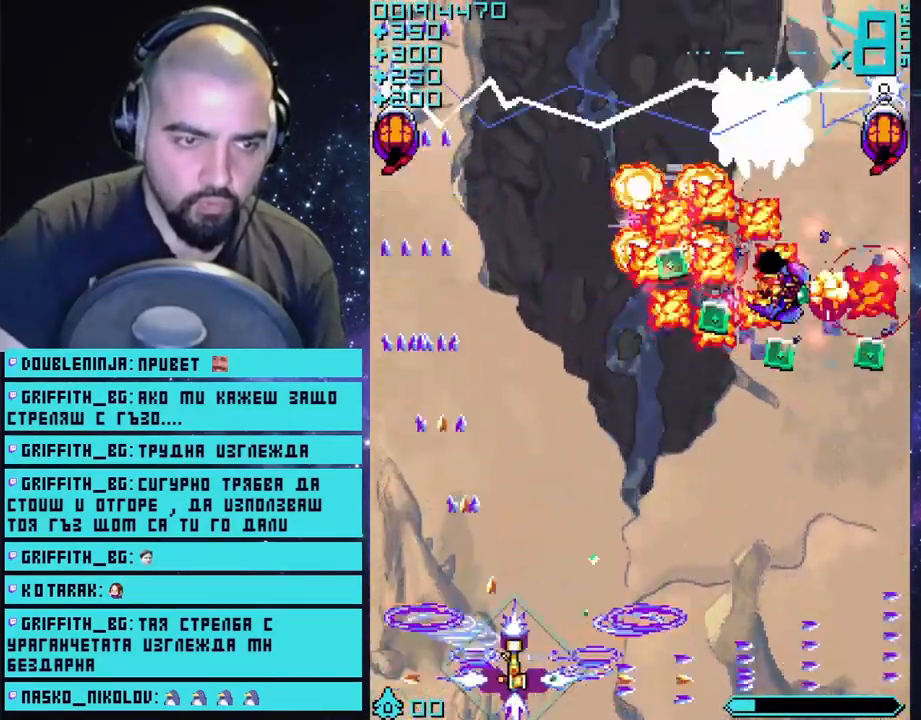
{"buttons": ["CROSS"], "left_stick": "up-right", "right_stick": "center", "events": [[367, "left_stick", "up-right"]]}
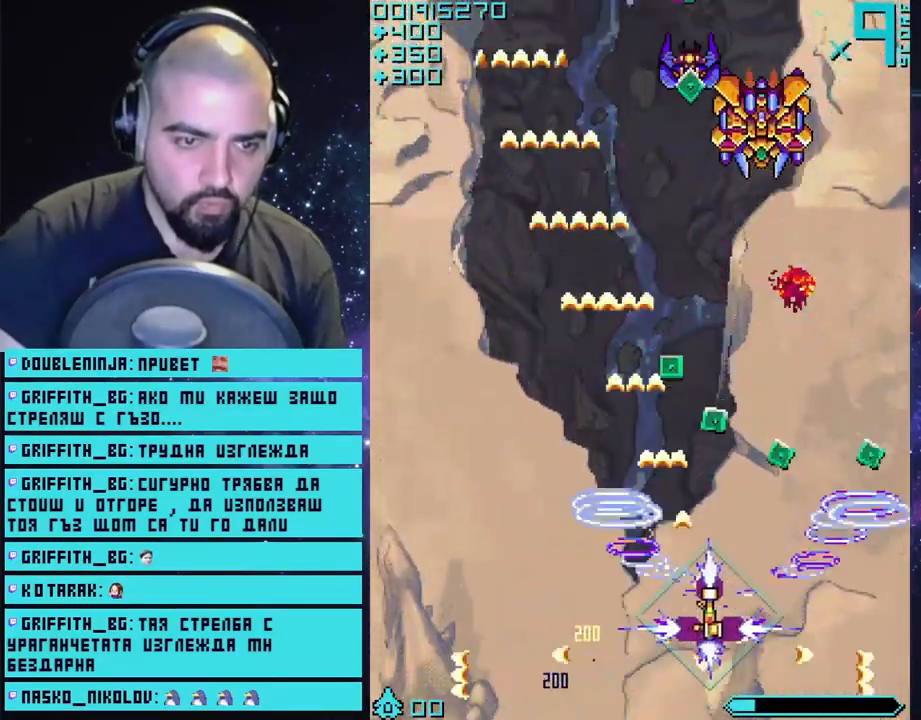
{"buttons": ["CROSS"], "left_stick": "left", "right_stick": "center", "events": [[317, "left_stick", "up-left"], [400, "left_stick", "left"]]}
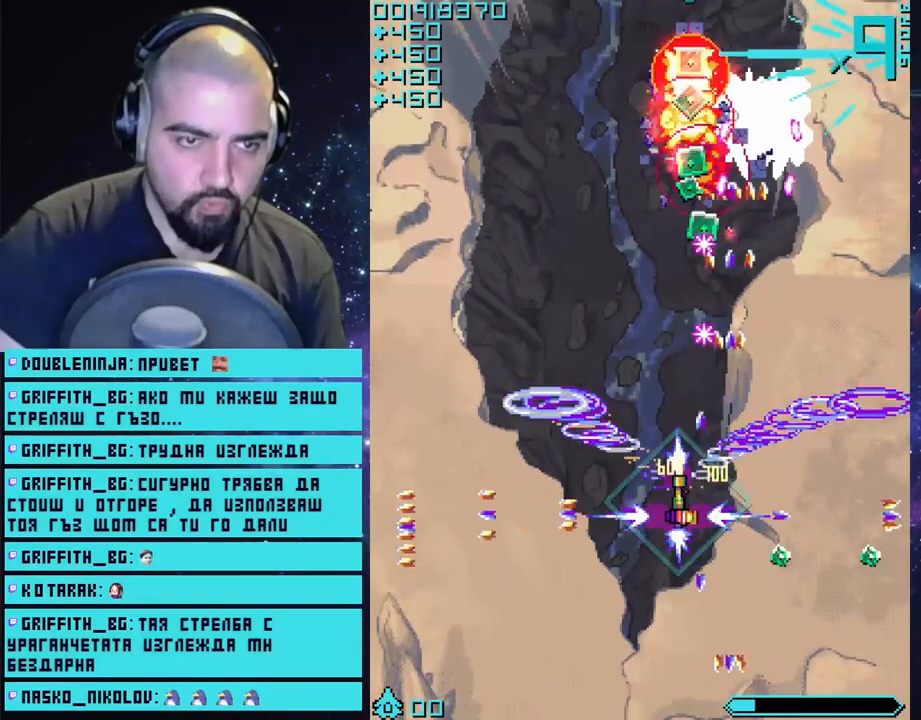
{"buttons": ["CROSS", "L3"], "left_stick": "down-right", "right_stick": "center", "events": [[33, "left_stick", "down-right"], [217, "left_stick", "down"], [367, "left_stick", "down-right"], [417, "L3", "down"]]}
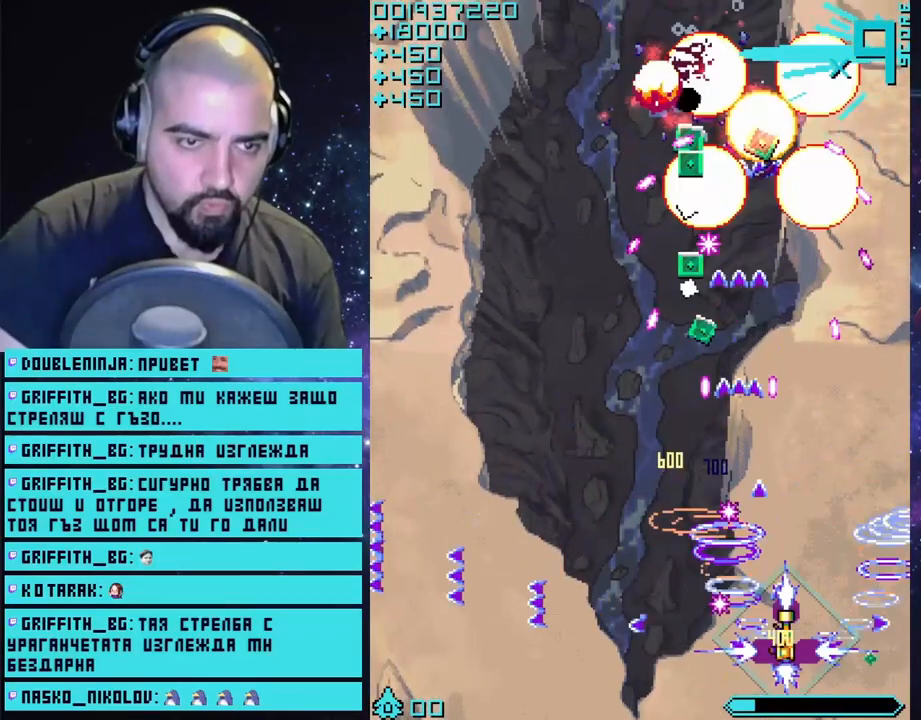
{"buttons": ["CROSS"], "left_stick": "center", "right_stick": "center", "events": [[167, "L3", "up"], [250, "left_stick", "center"]]}
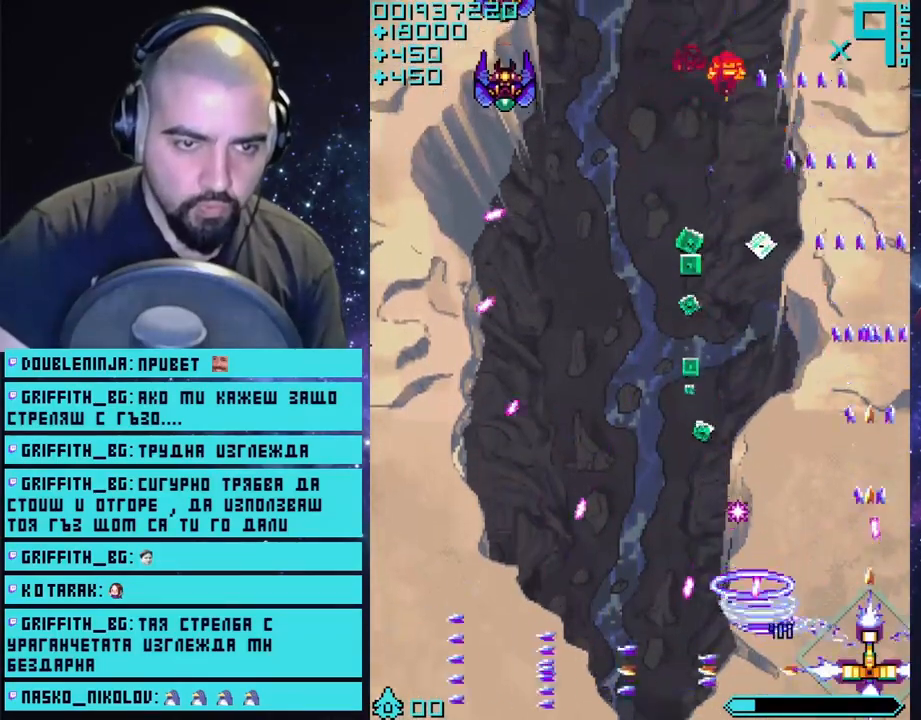
{"buttons": ["CROSS"], "left_stick": "up-left", "right_stick": "center", "events": [[450, "left_stick", "up-left"]]}
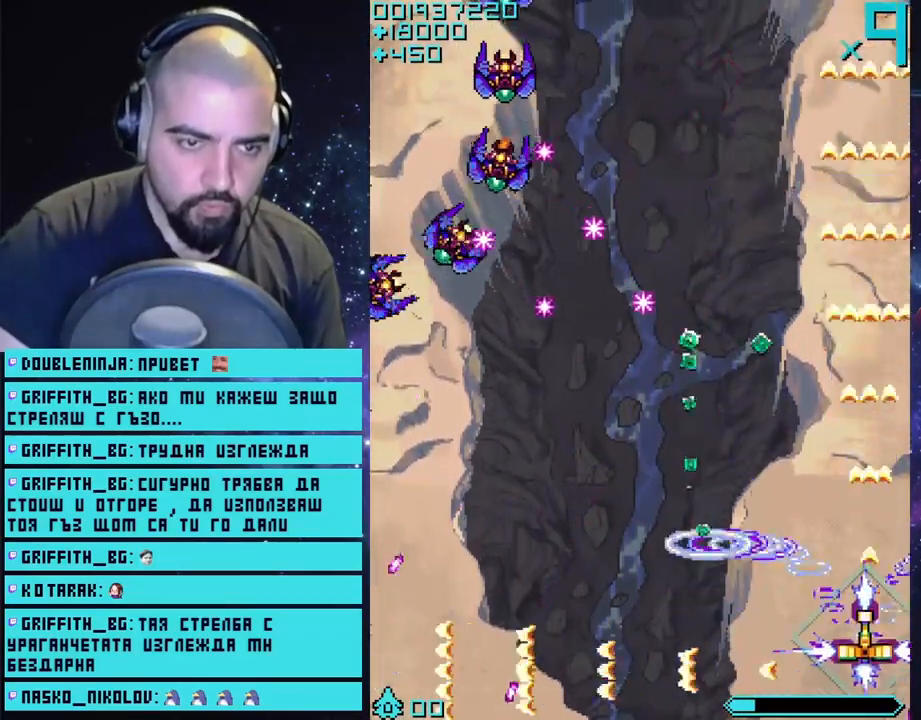
{"buttons": ["CROSS"], "left_stick": "left", "right_stick": "center", "events": [[200, "left_stick", "left"], [350, "left_stick", "down-left"], [483, "left_stick", "left"]]}
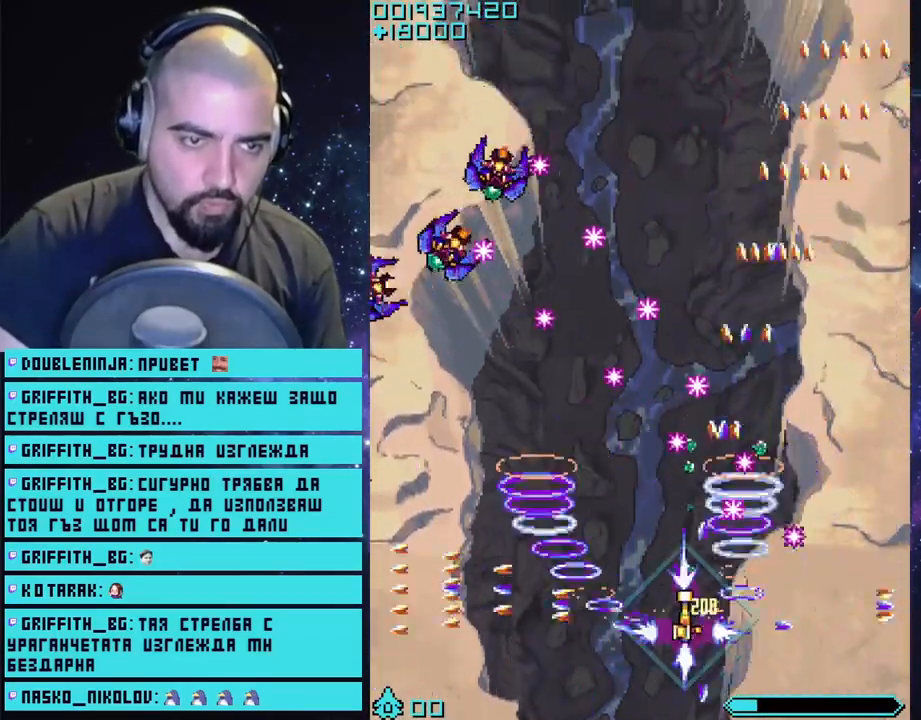
{"buttons": ["CROSS"], "left_stick": "up", "right_stick": "center", "events": [[333, "left_stick", "up"]]}
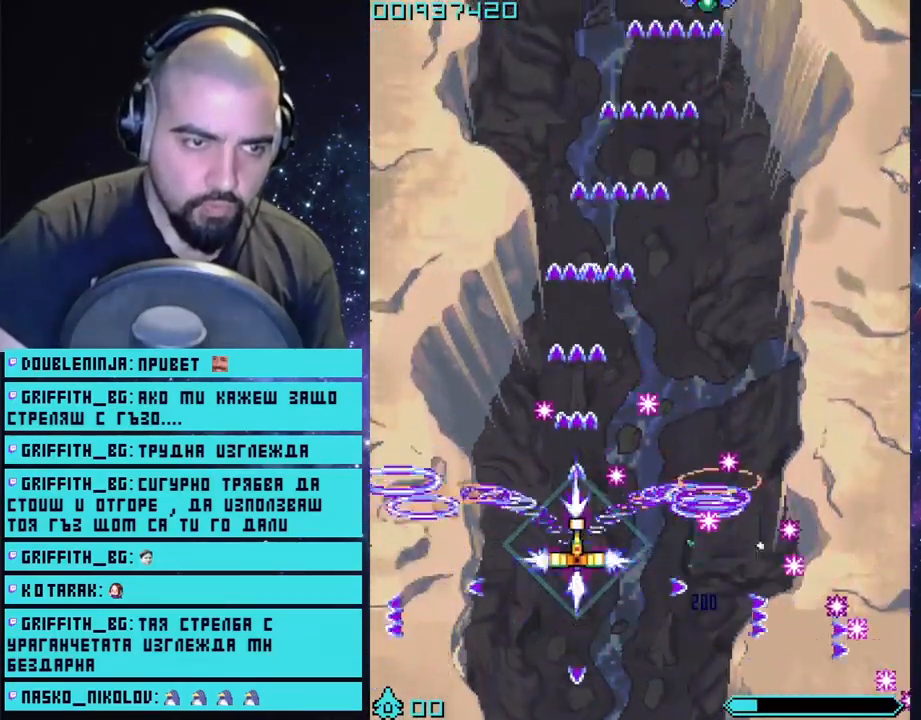
{"buttons": ["CROSS"], "left_stick": "up-right", "right_stick": "center", "events": [[17, "left_stick", "up-left"], [117, "left_stick", "left"], [317, "left_stick", "up-right"]]}
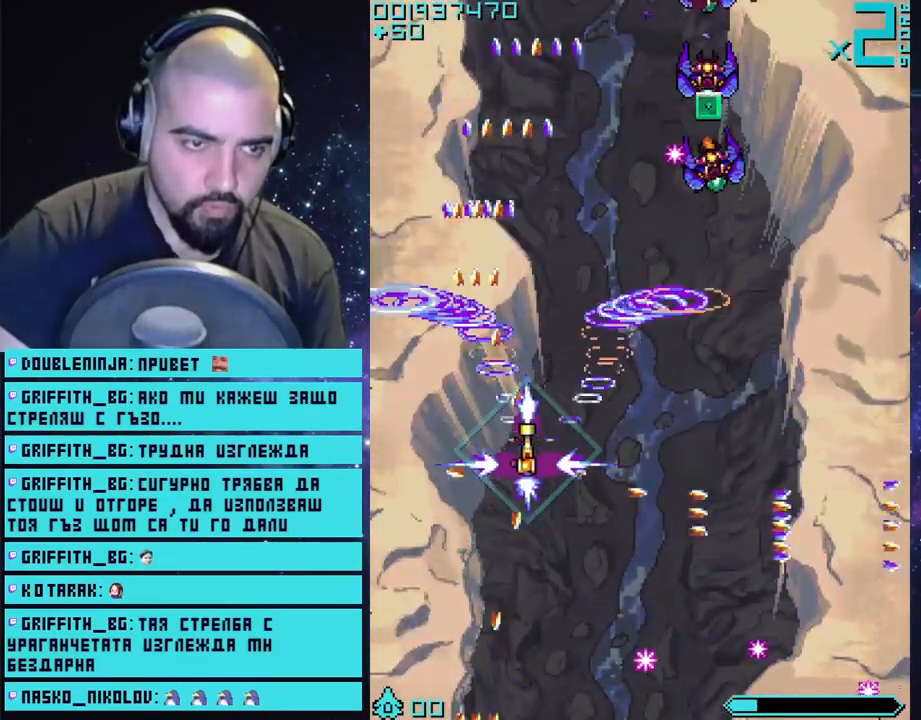
{"buttons": ["CROSS"], "left_stick": "down-right", "right_stick": "center", "events": [[150, "left_stick", "right"], [267, "left_stick", "center"], [350, "left_stick", "down-right"]]}
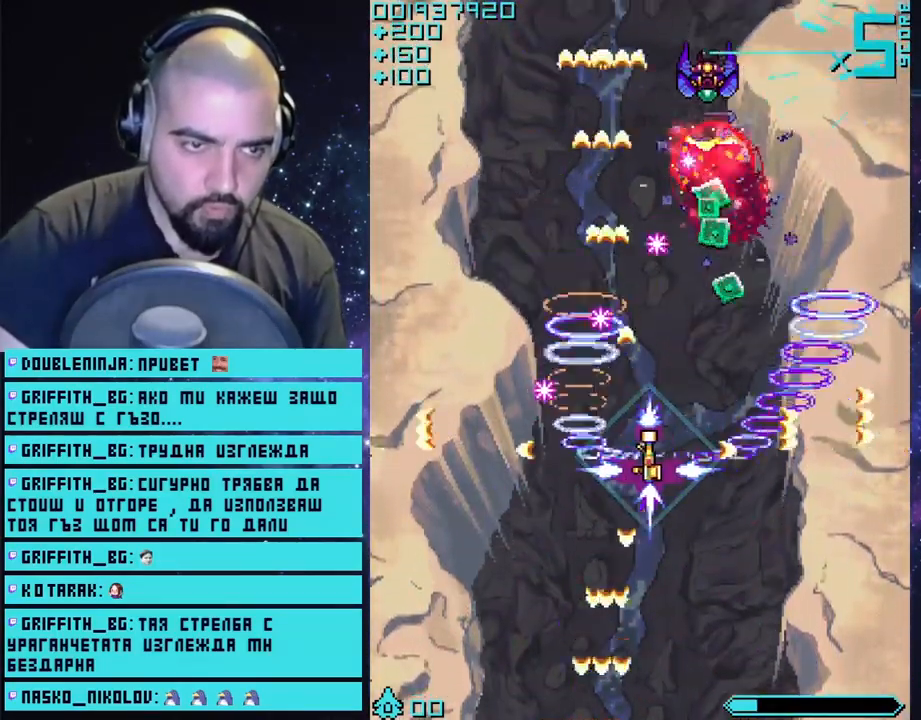
{"buttons": ["CROSS"], "left_stick": "down-right", "right_stick": "center", "events": [[67, "left_stick", "center"], [333, "left_stick", "right"], [400, "left_stick", "down-right"]]}
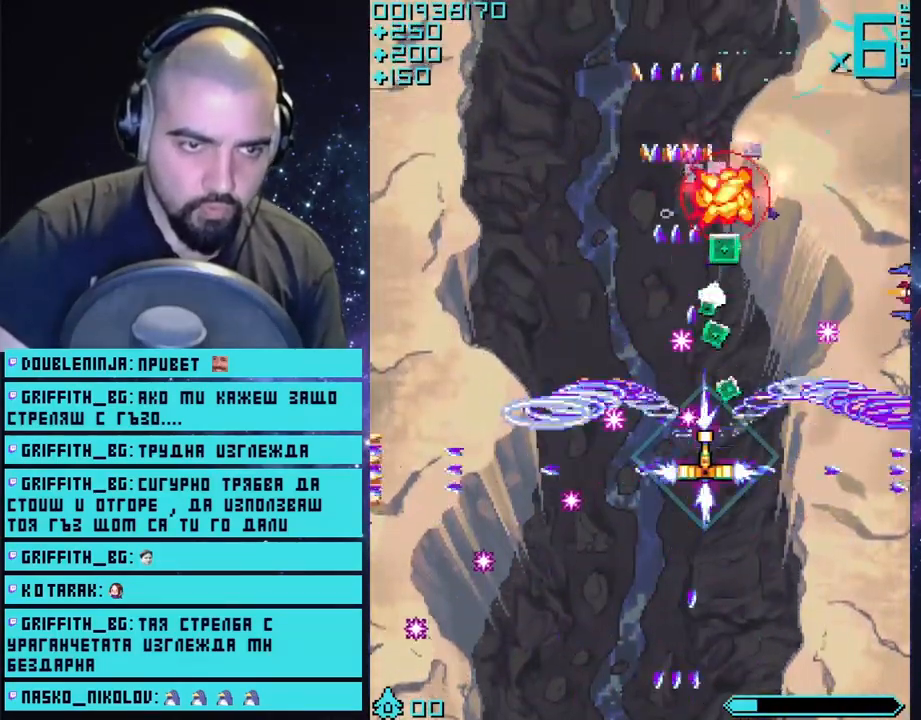
{"buttons": ["CROSS"], "left_stick": "left", "right_stick": "center", "events": [[67, "left_stick", "right"], [250, "left_stick", "left"], [367, "left_stick", "up-right"], [483, "left_stick", "left"]]}